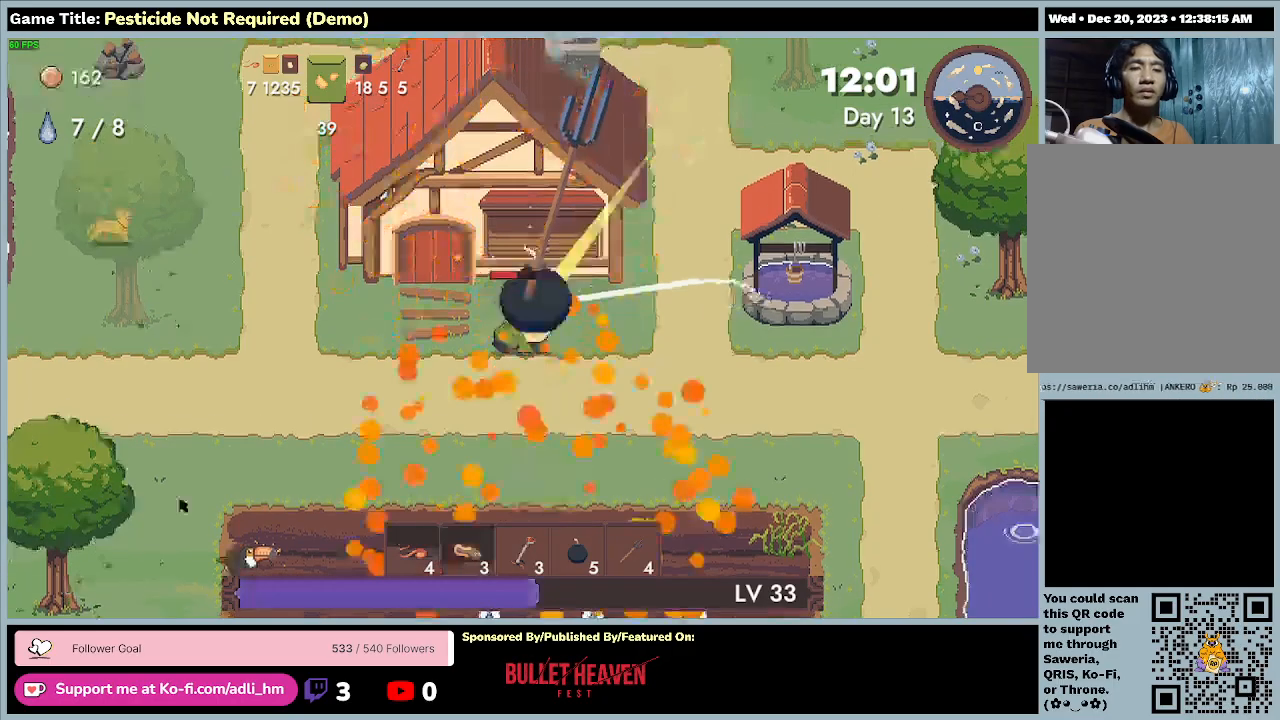
Gameplay with keyboard; each line is a JSON object with the keys held at the frame after it. "events" lists presses ("down") and releases ("up") of "0", "1", "2", "3", "4", "5", "6", "7", "8", "9", "a", "alt", "b", "c", "caps_lock", "ctrl", "d", "down", "e", "escape", "f", "f1", "f2", "f3", "f4", "f5", "f6", "f7", "f8", "g", "h", "i", "j", "k", "l", "left", "m", "minus", "n", "o", "p", "q", "r", "return", "right", "s", "shift", "space", "t", "tab", "u", "up", "v", "w", "x", "y" and "z" between this image and that frame as [ms after this image, input, new state], when the widget could be followed in between. No other keys are recorded. Mouse input is not recorded.
{"keys": ["s"], "events": [[233, "s", "down"]]}
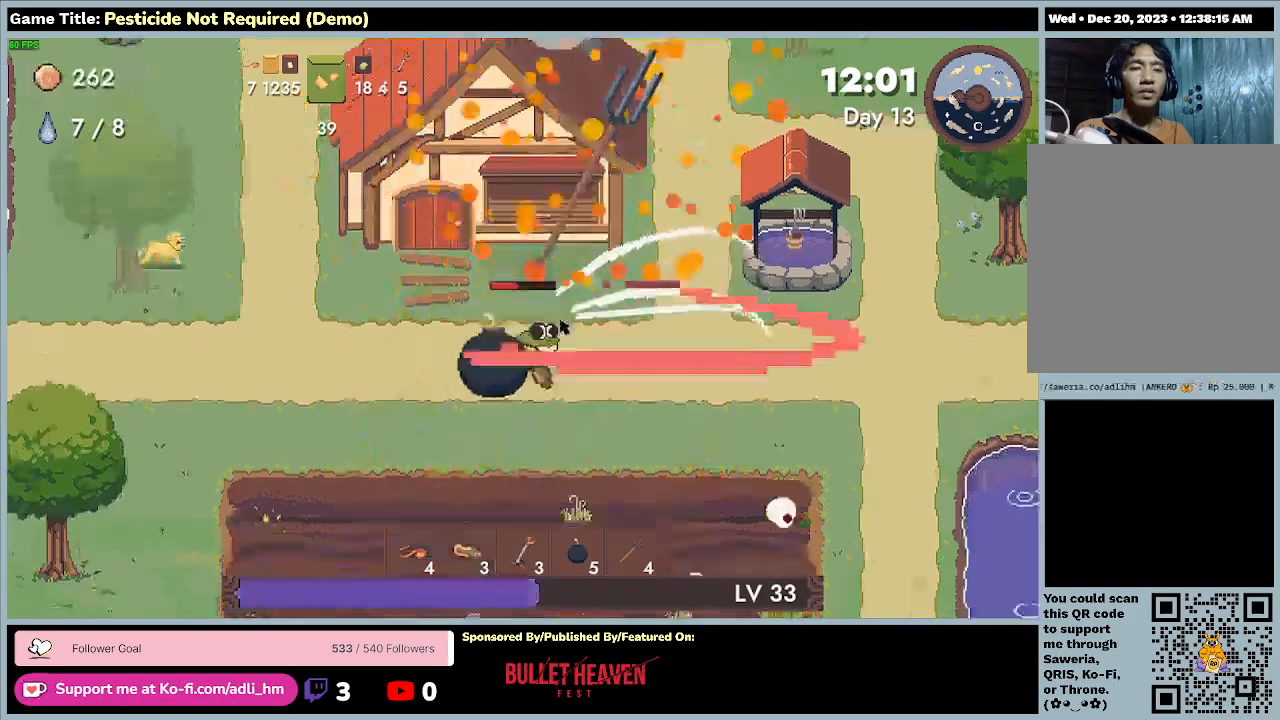
{"keys": ["a", "s"], "events": [[367, "a", "down"]]}
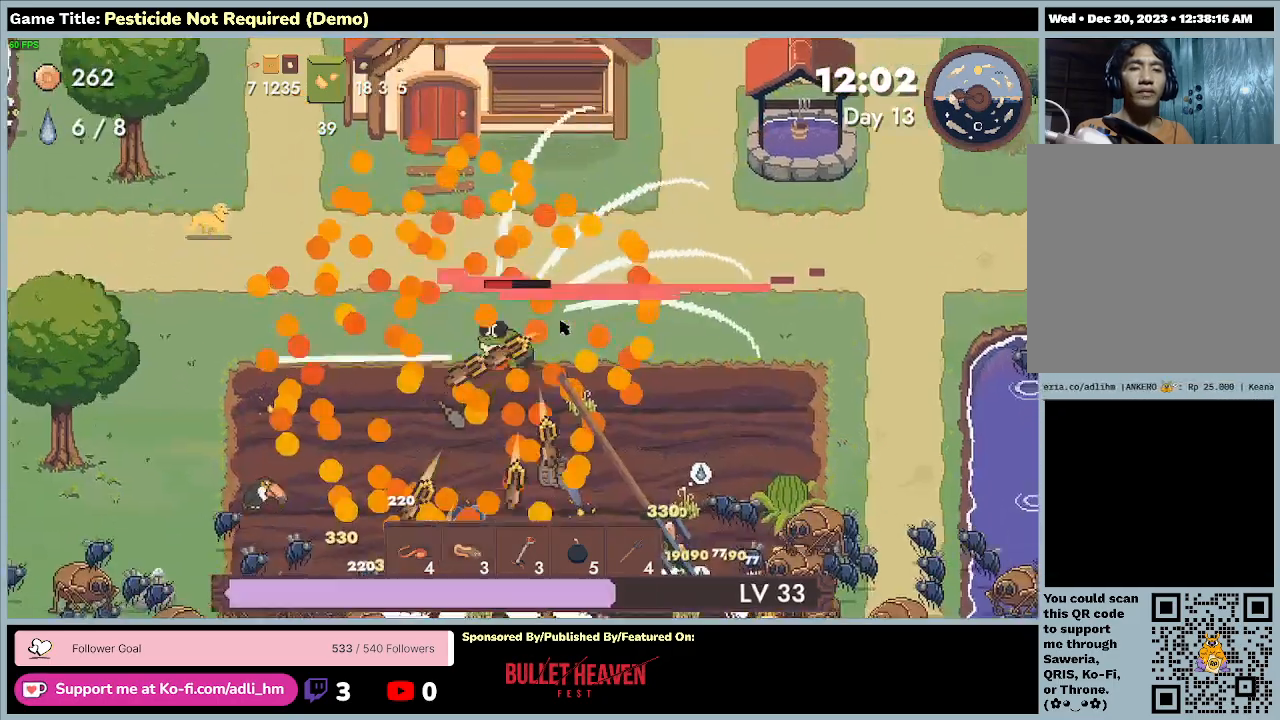
{"keys": ["a", "s"], "events": []}
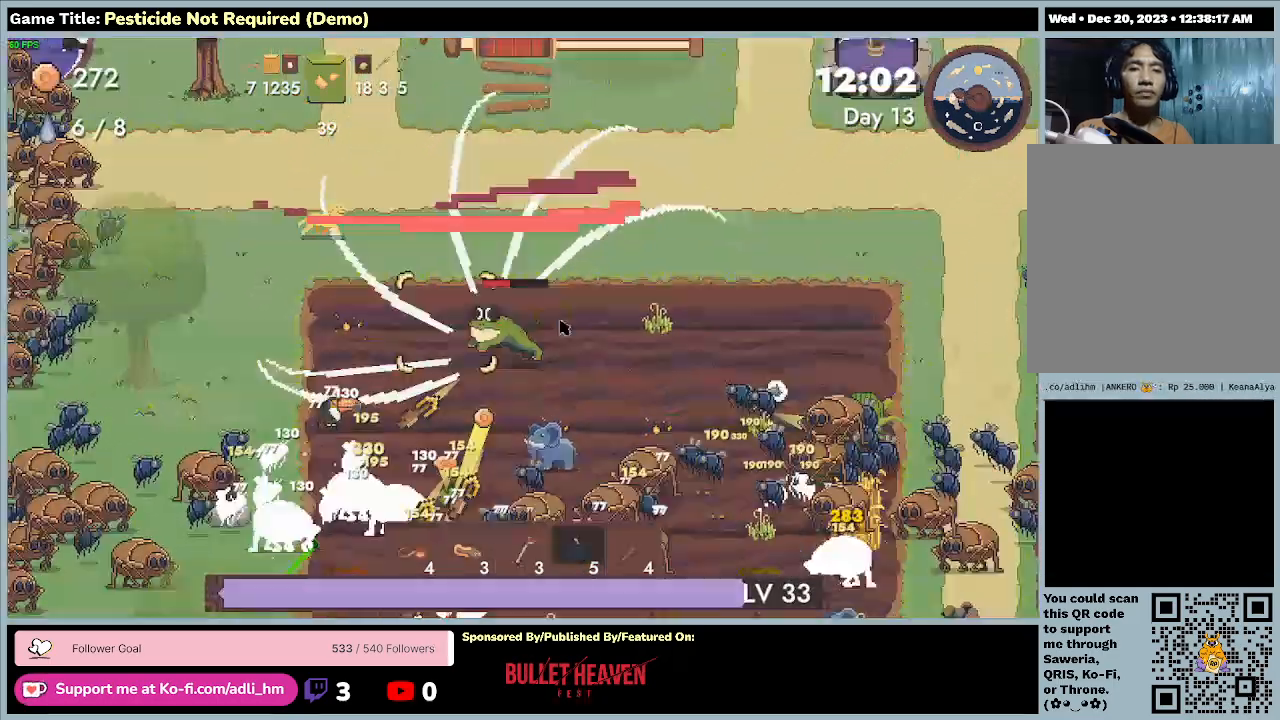
{"keys": ["a", "s"], "events": [[300, "s", "up"], [467, "s", "down"]]}
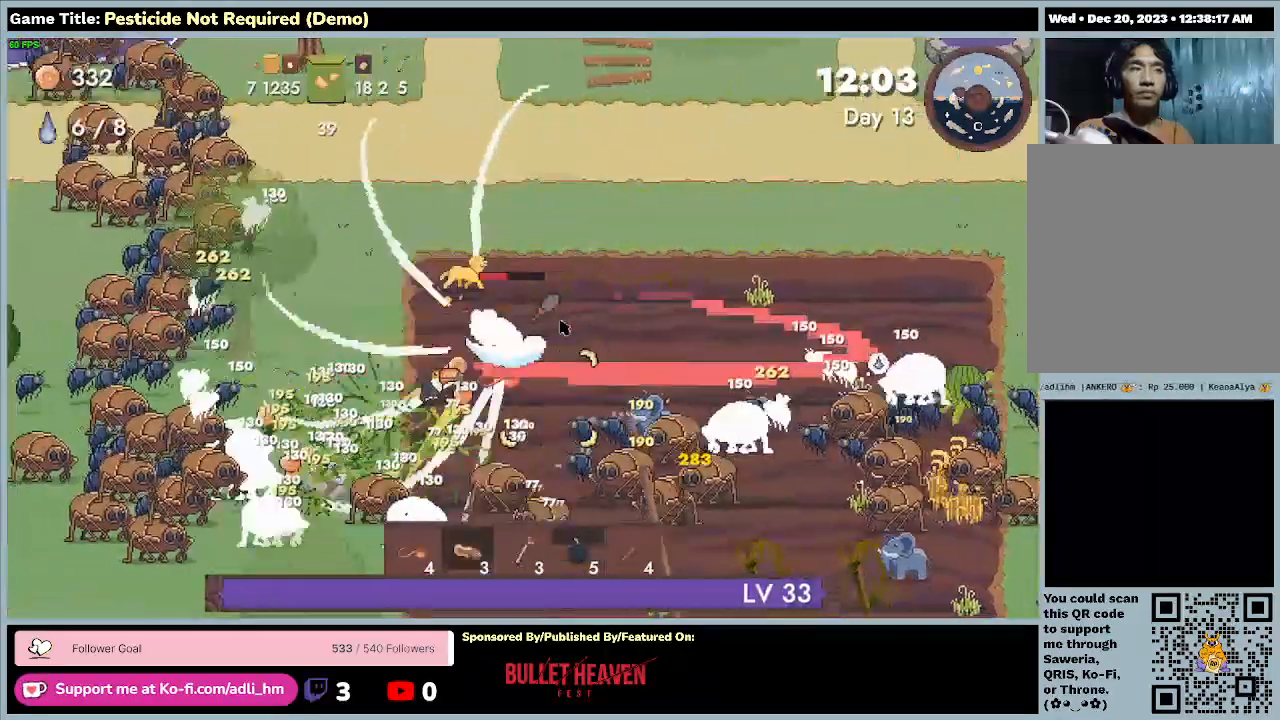
{"keys": ["s"], "events": [[367, "a", "up"]]}
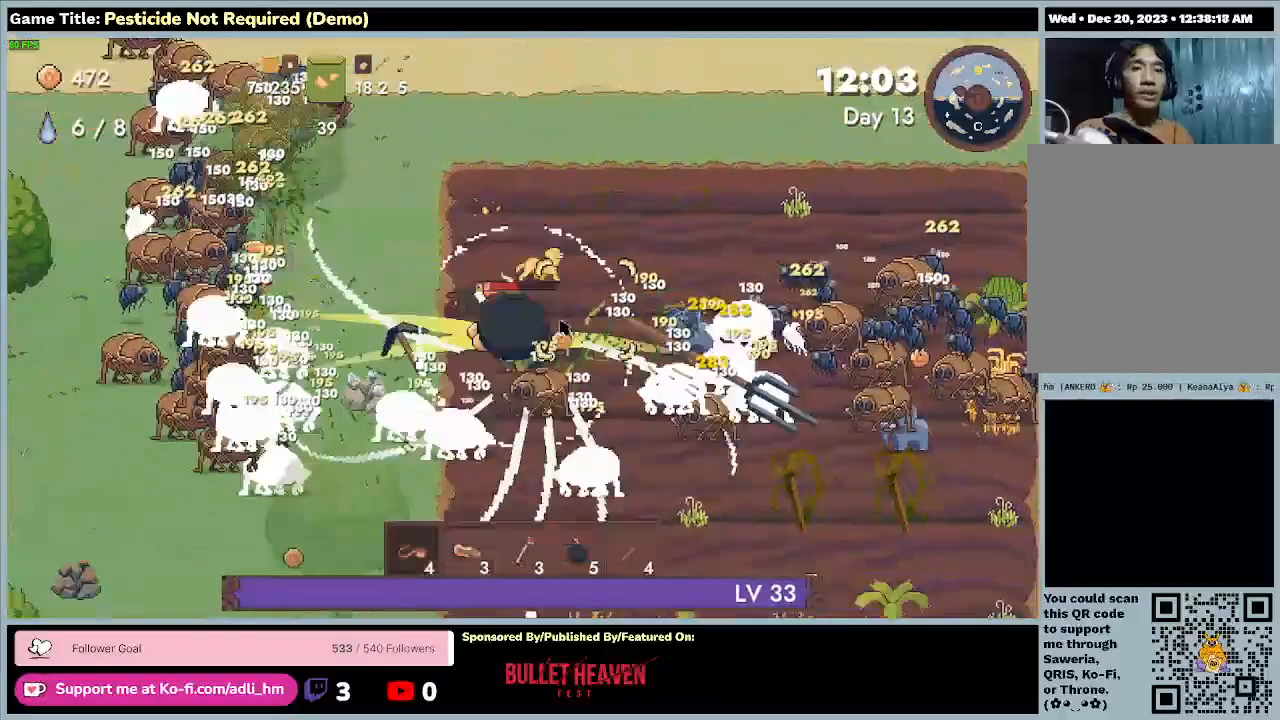
{"keys": ["d", "s"], "events": [[33, "d", "down"]]}
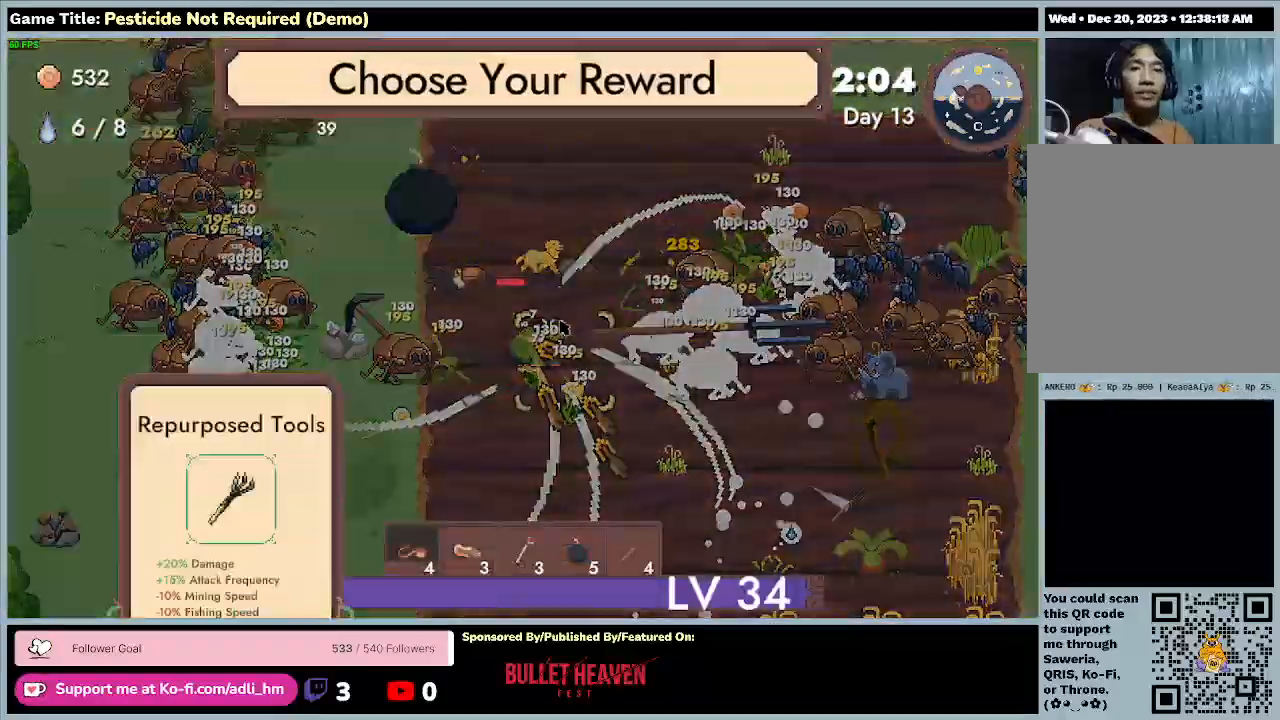
{"keys": ["s"], "events": [[433, "d", "up"]]}
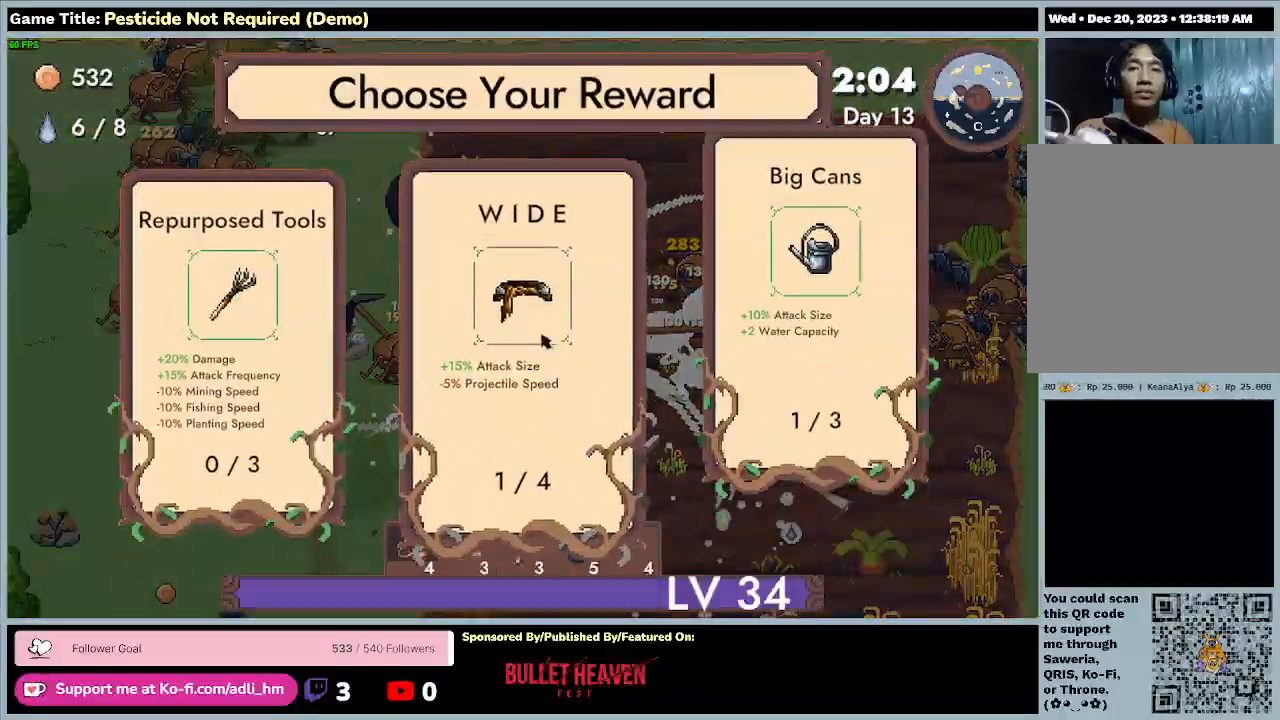
{"keys": [], "events": [[133, "s", "up"]]}
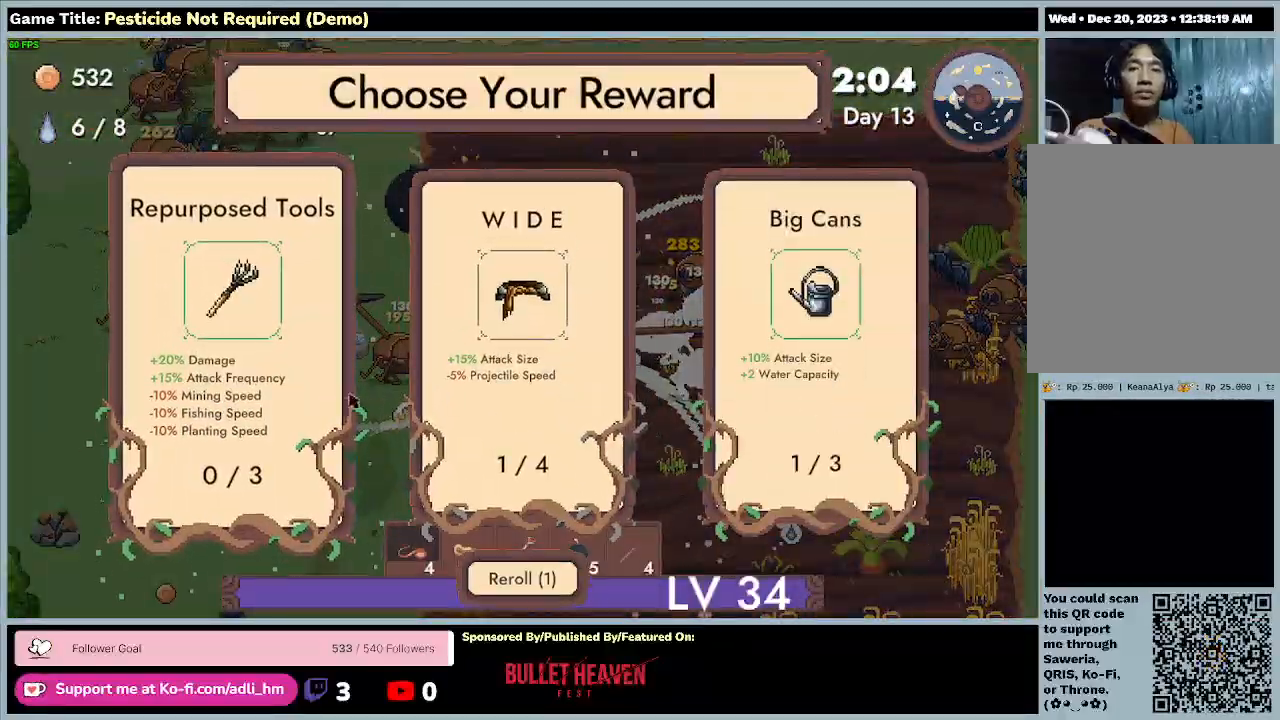
{"keys": [], "events": []}
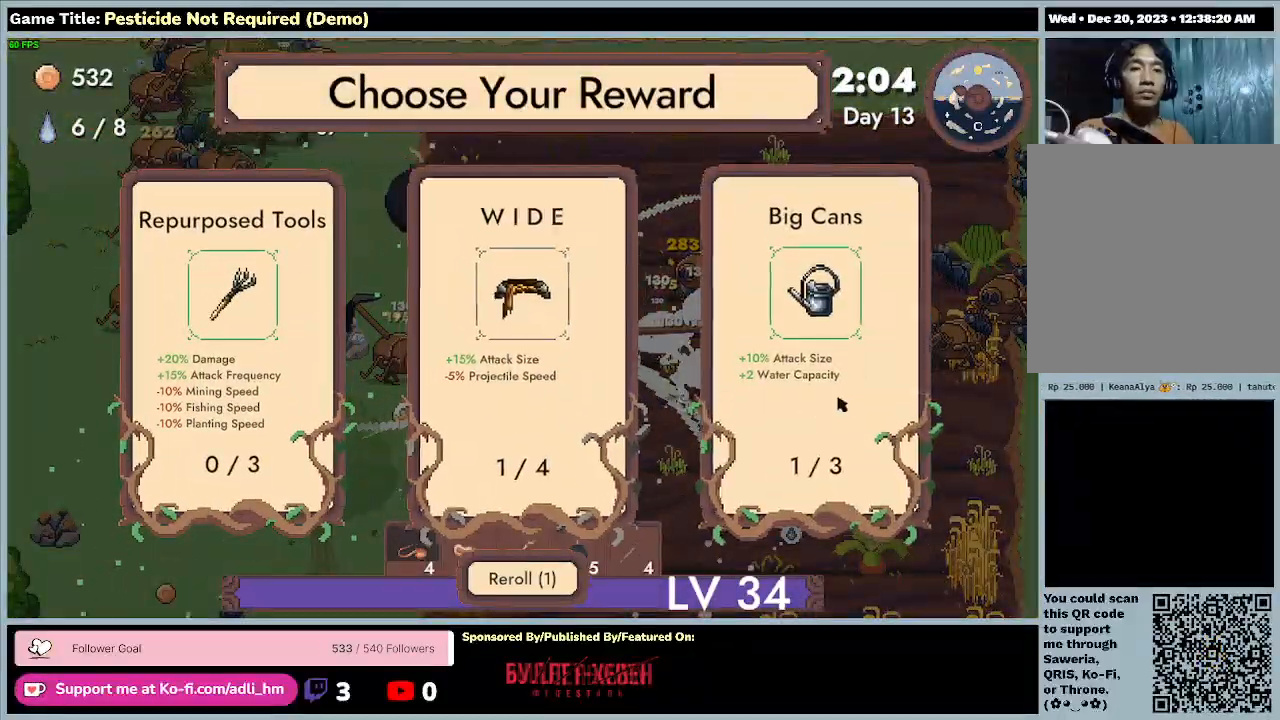
{"keys": [], "events": []}
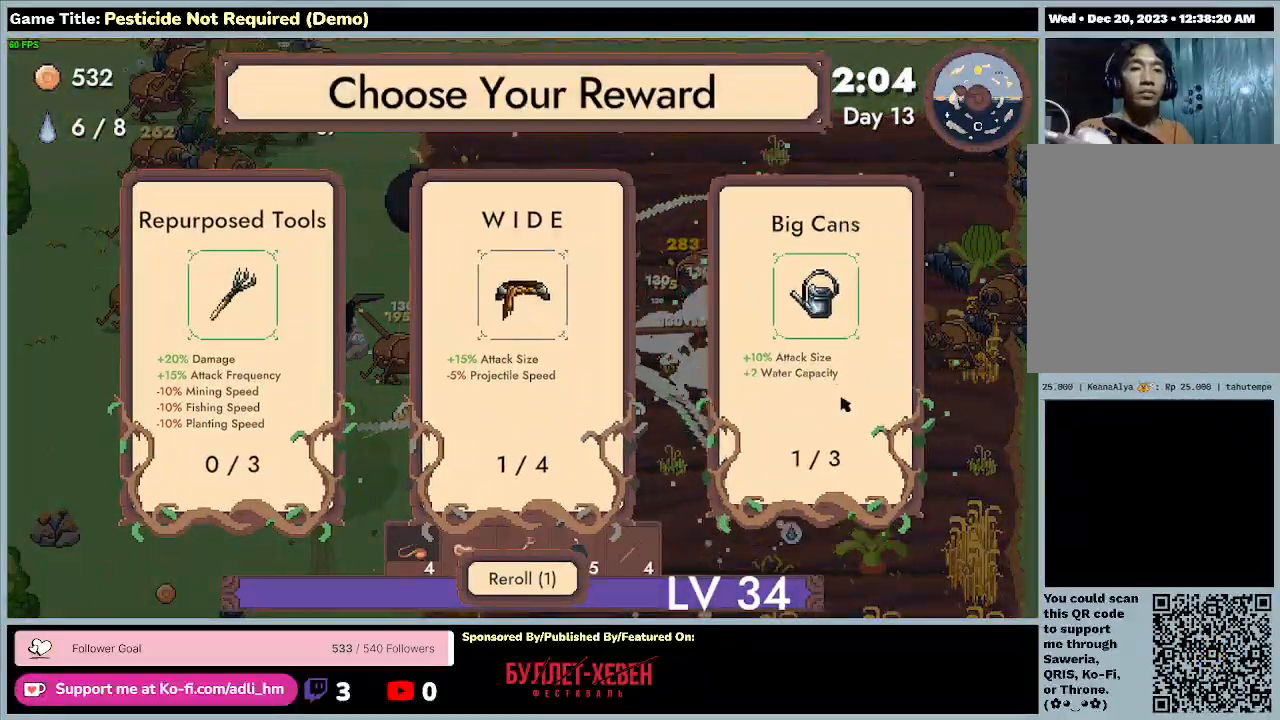
{"keys": [], "events": []}
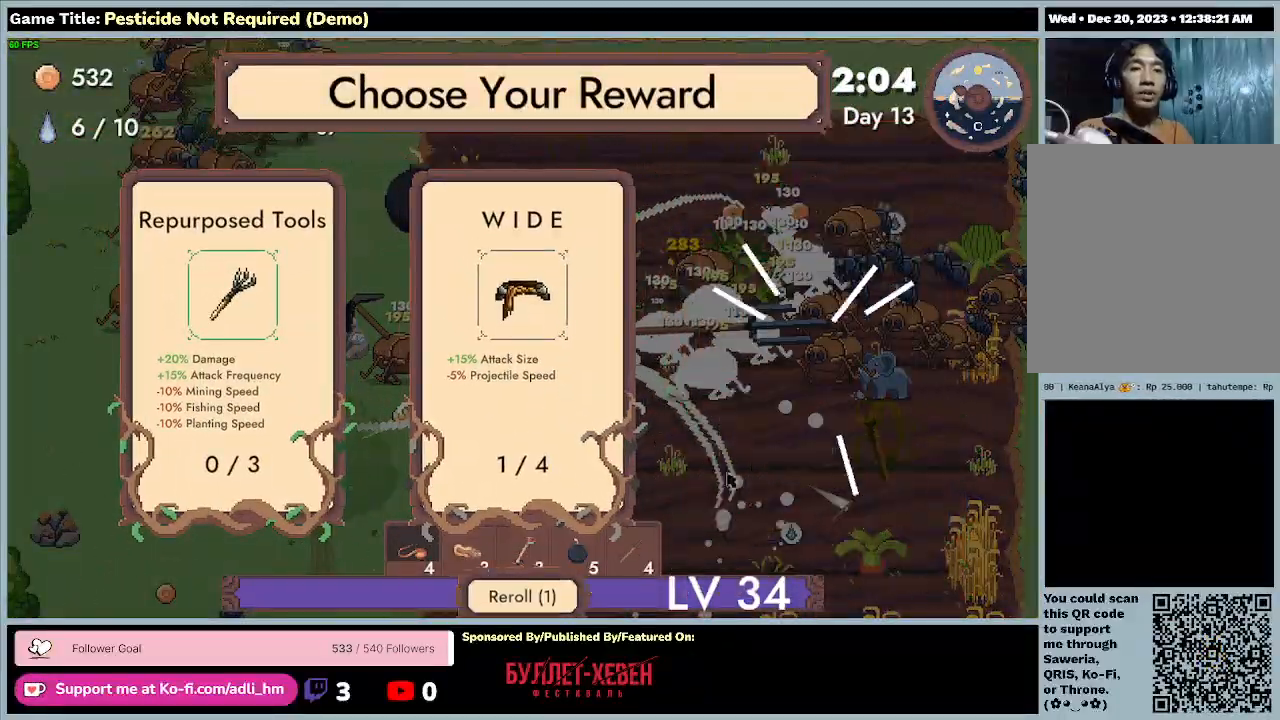
{"keys": [], "events": []}
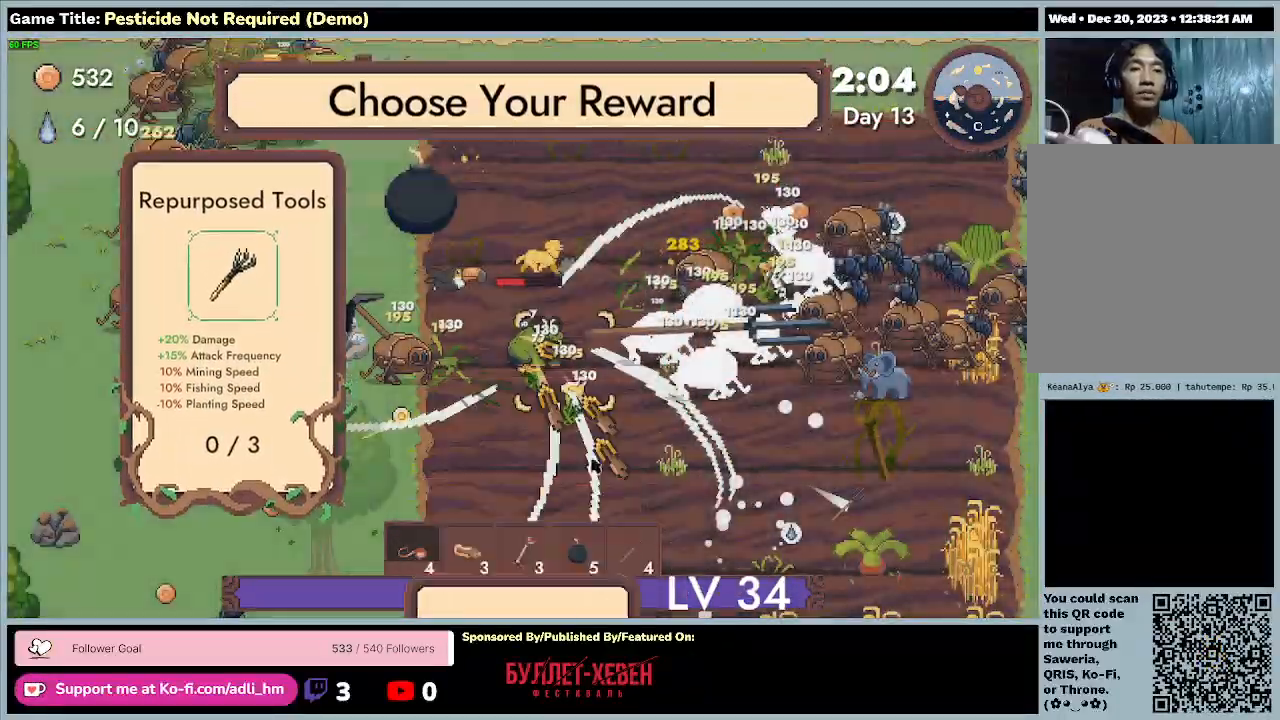
{"keys": [], "events": []}
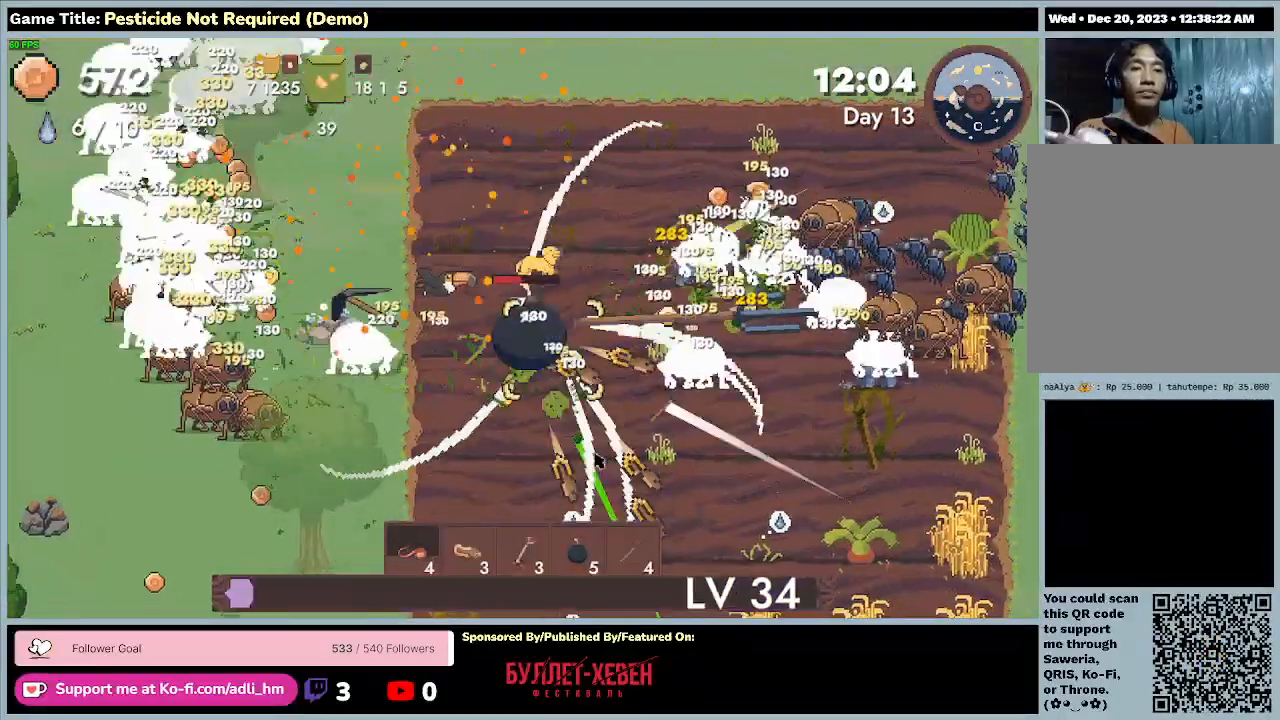
{"keys": ["s"], "events": [[467, "s", "down"]]}
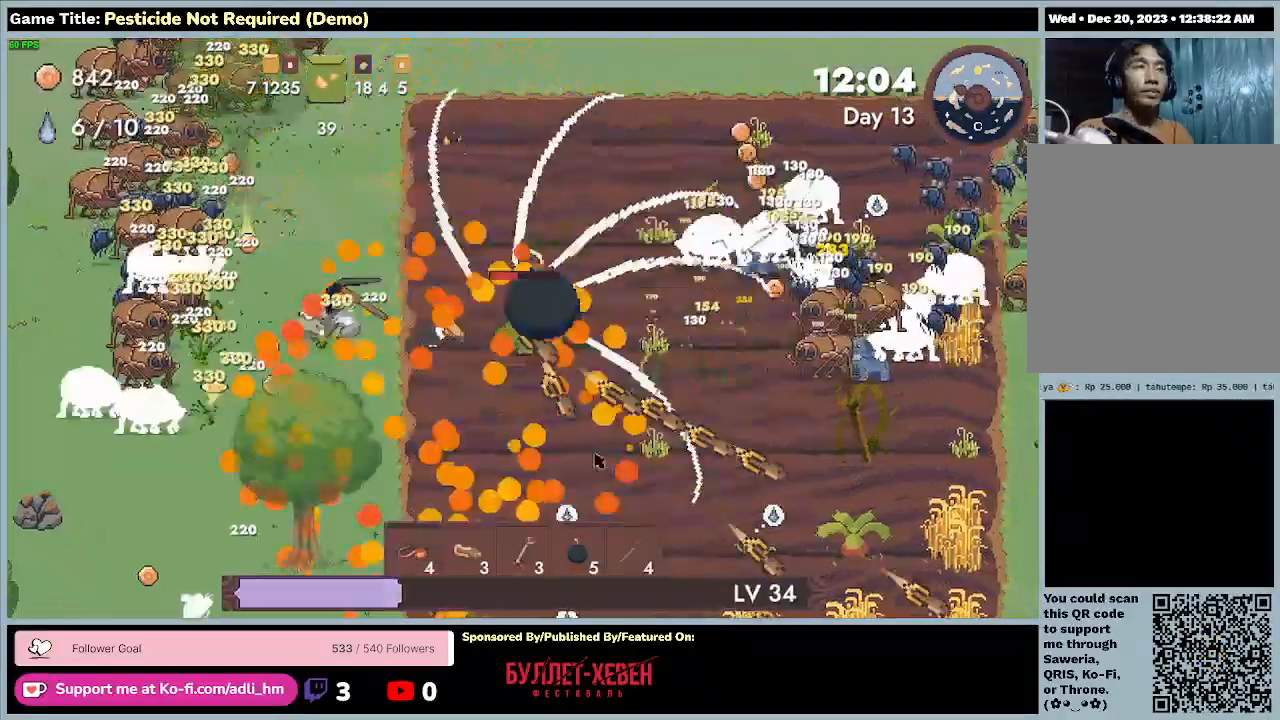
{"keys": ["s"], "events": []}
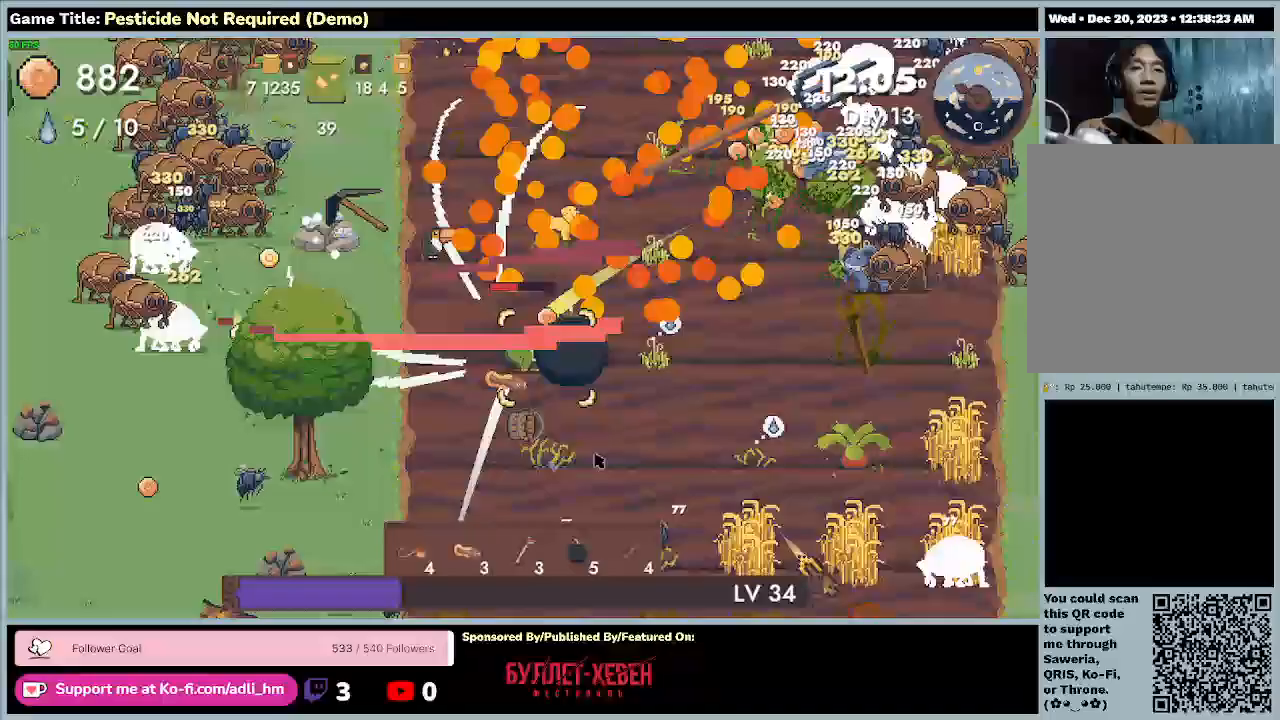
{"keys": ["s"], "events": []}
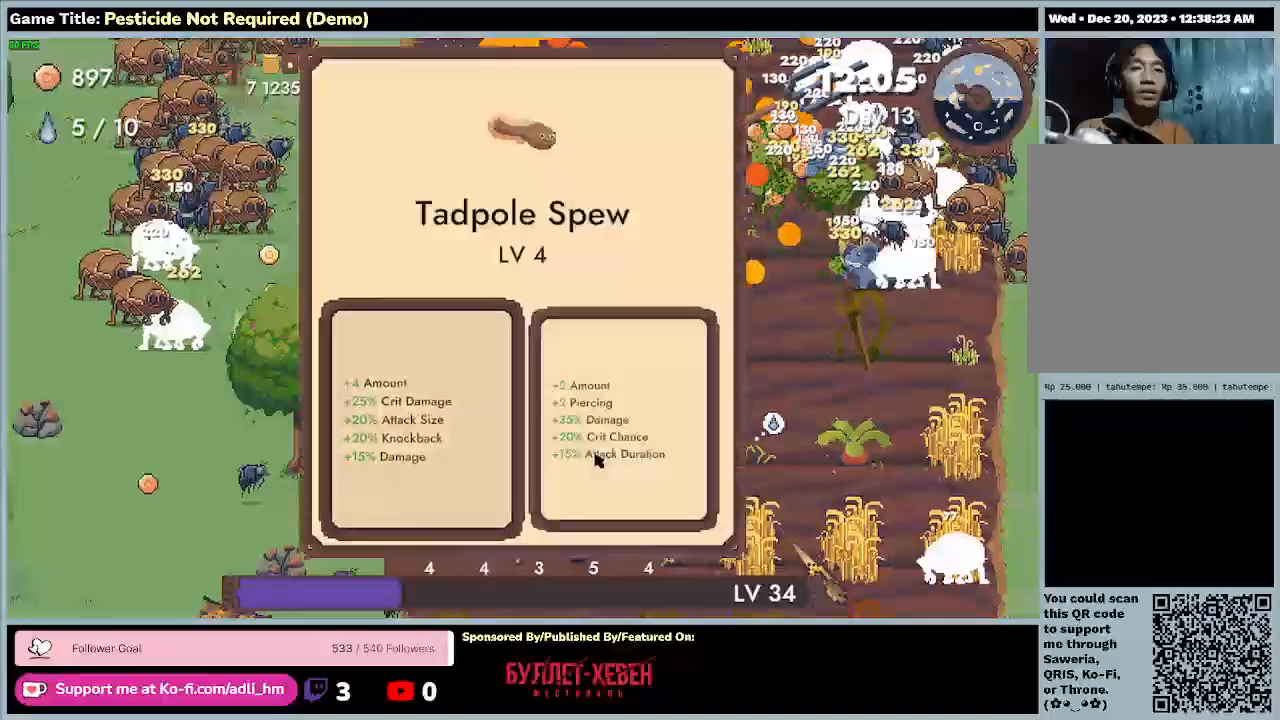
{"keys": [], "events": [[233, "s", "up"]]}
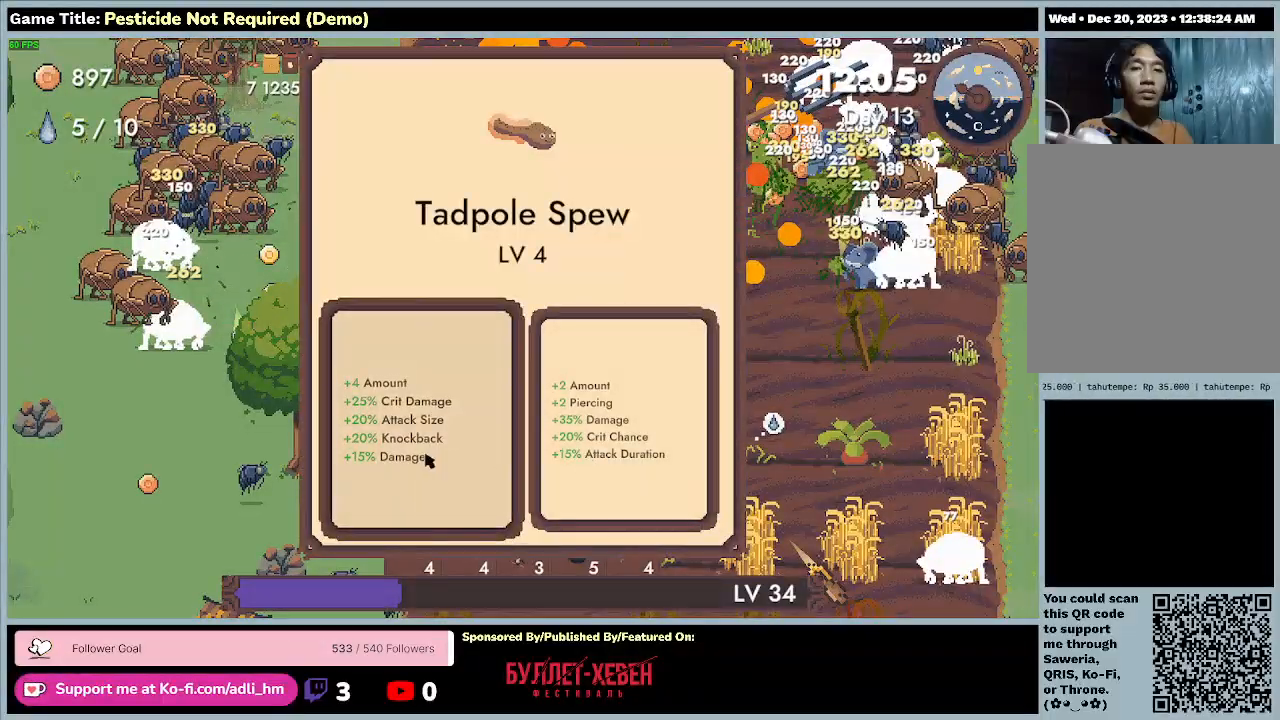
{"keys": ["s"], "events": [[500, "s", "down"]]}
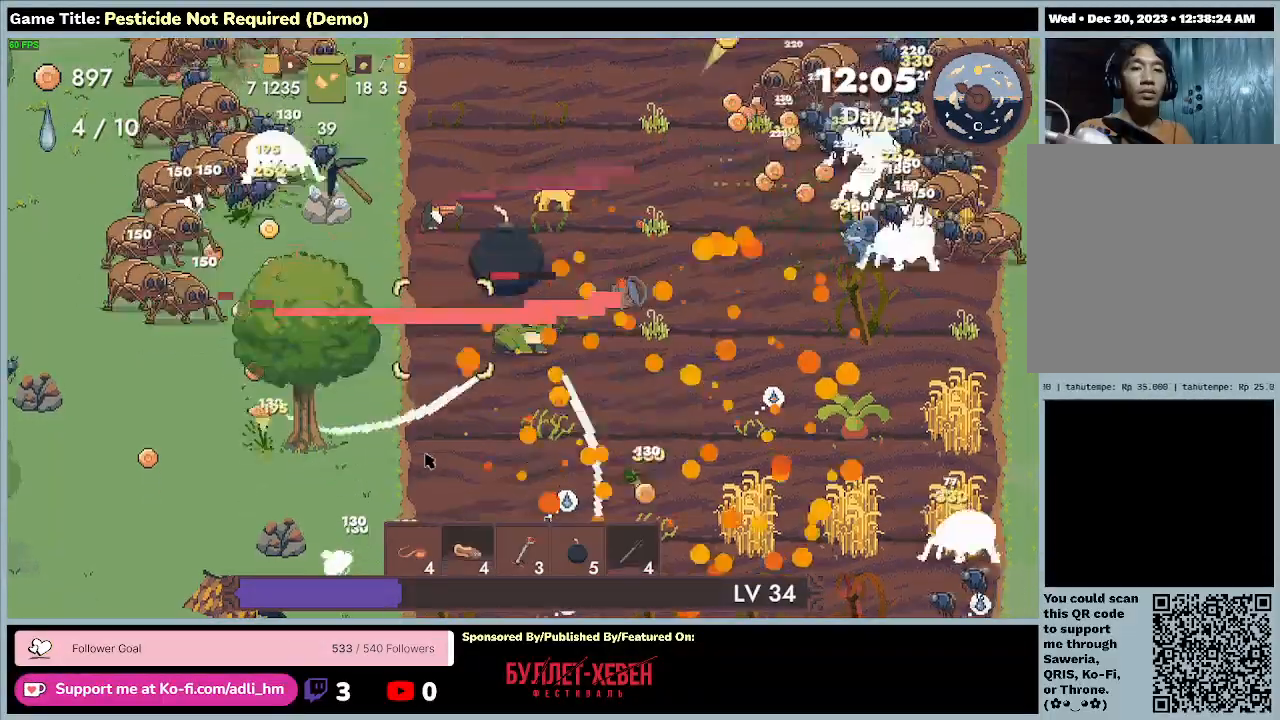
{"keys": ["d", "s"], "events": [[333, "d", "down"]]}